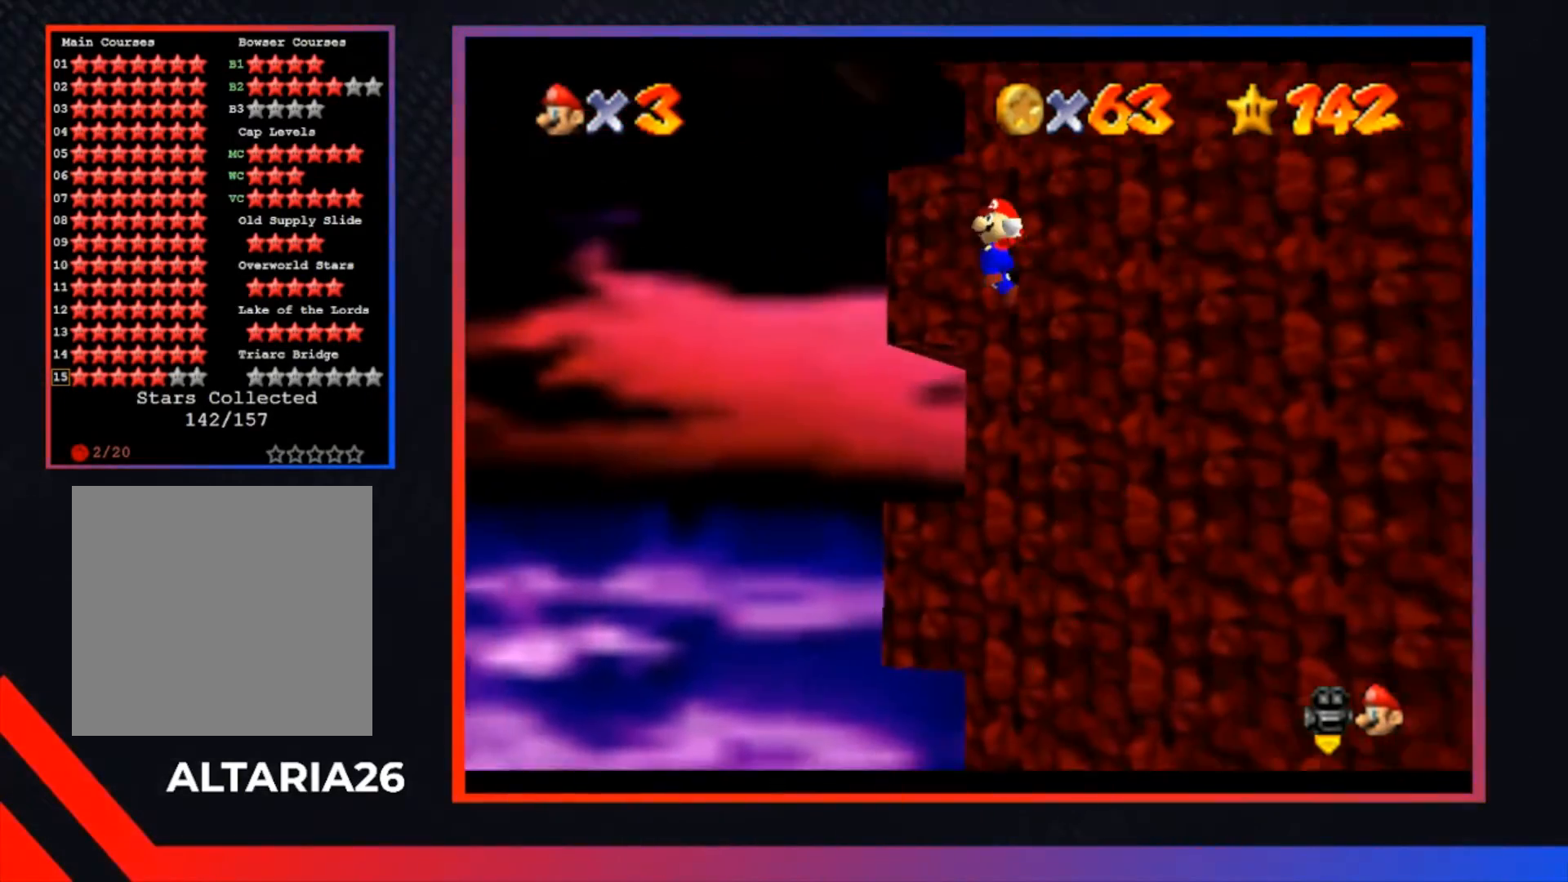
Gameplay with a controller (Xbox layout); each line is a JSON object with the inputs held at the frame after it. "events" lists button and stick changes between this image and that frame as [ms after this image, input, new state], when the widget could be followed in between.
{"buttons": ["A"], "left_stick": "up", "right_stick": "center", "events": [[67, "left_stick", "up"]]}
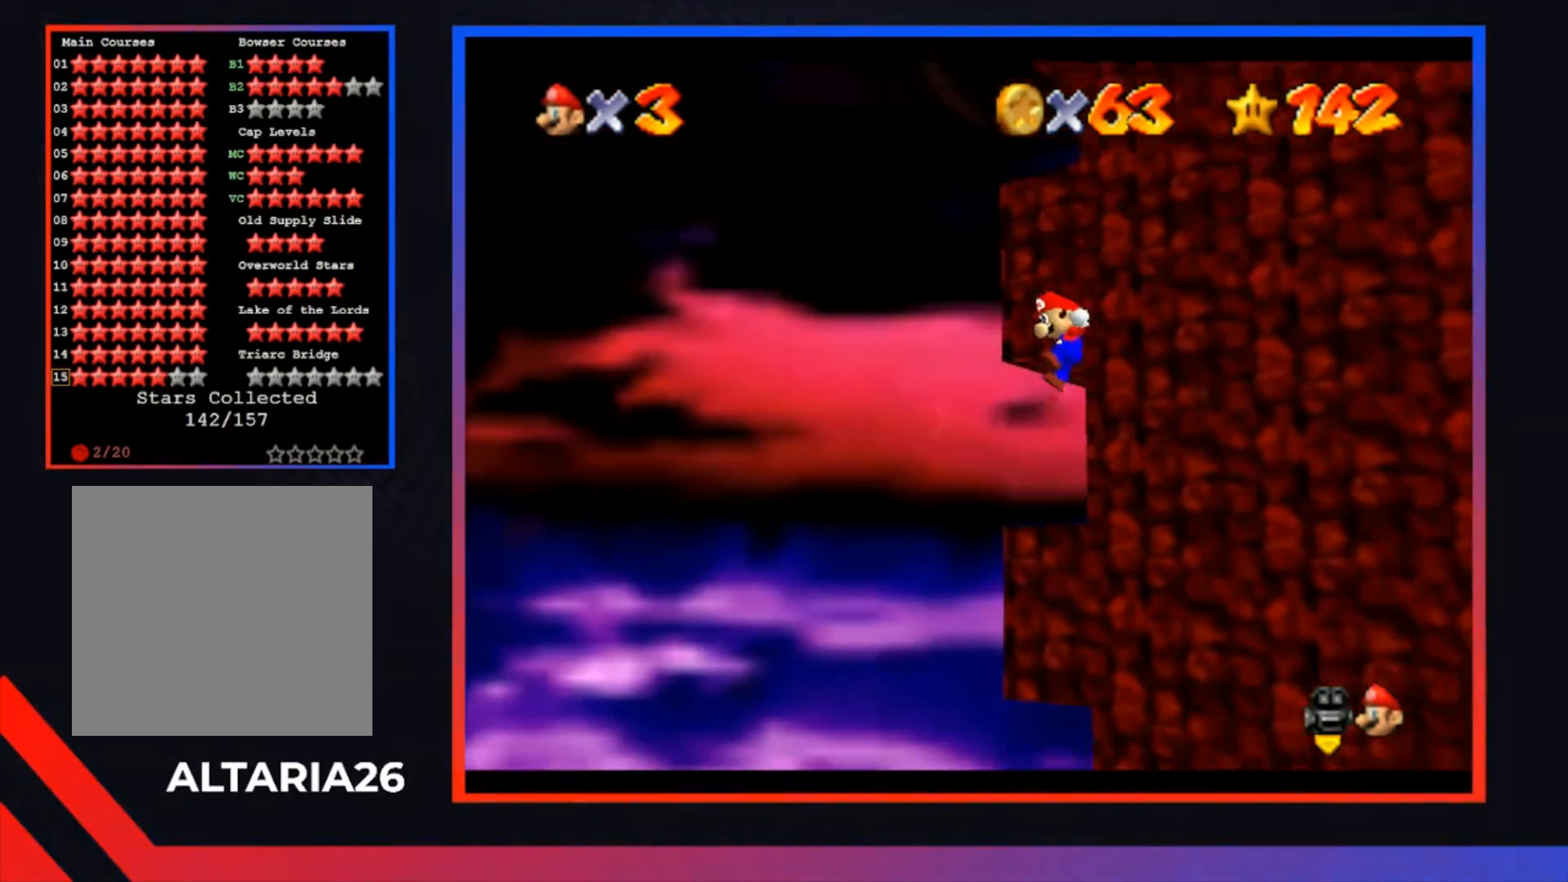
{"buttons": [], "left_stick": "up-right", "right_stick": "center", "events": [[300, "A", "up"], [400, "left_stick", "up-right"]]}
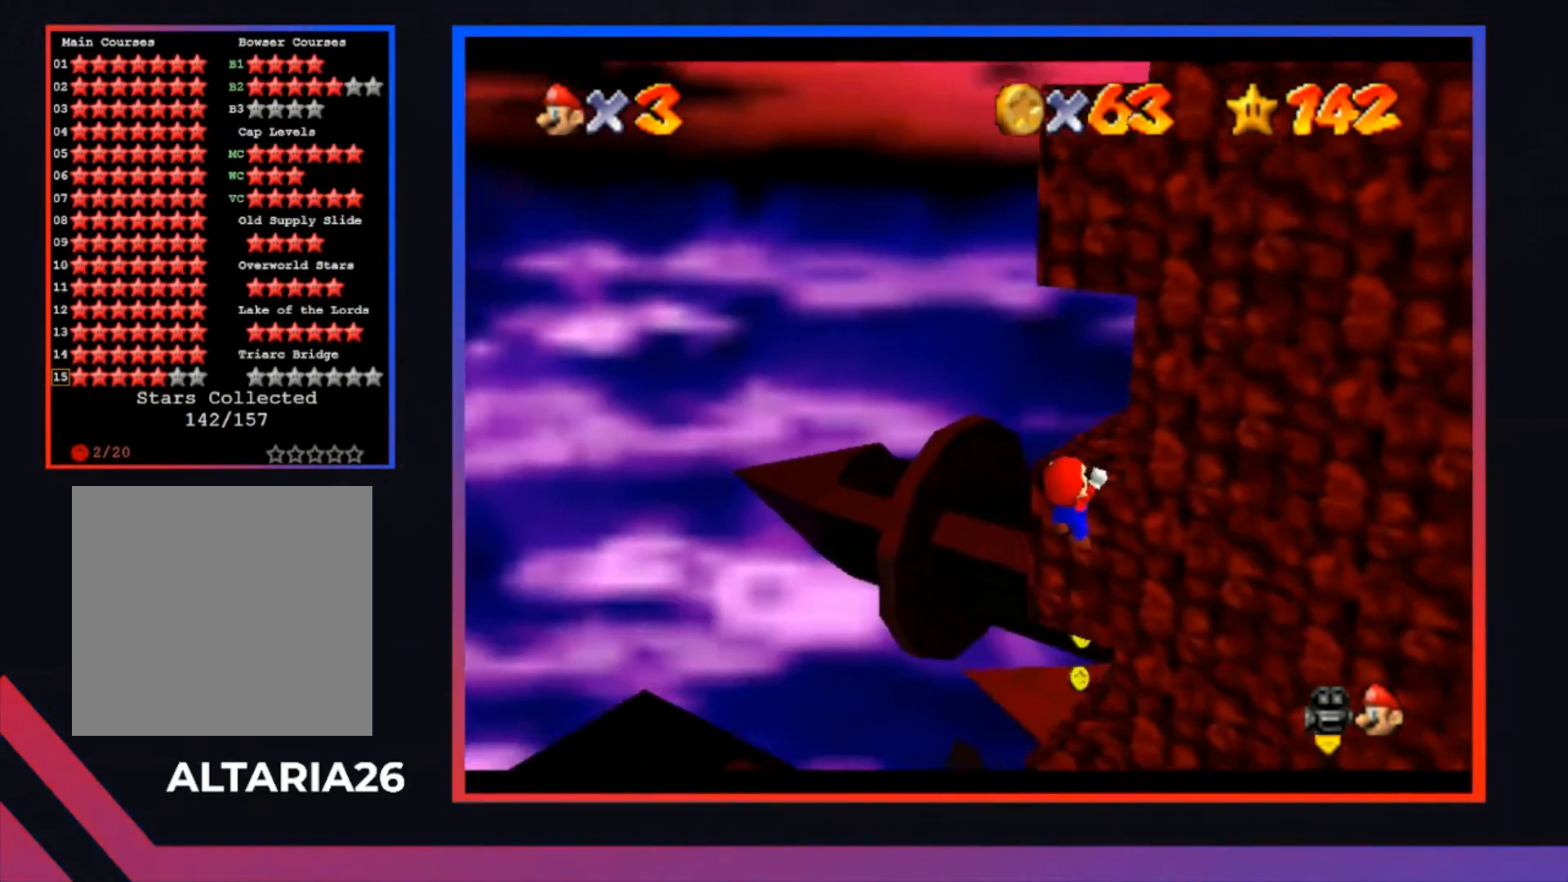
{"buttons": [], "left_stick": "center", "right_stick": "center", "events": [[100, "A", "down"], [267, "left_stick", "center"], [300, "A", "up"]]}
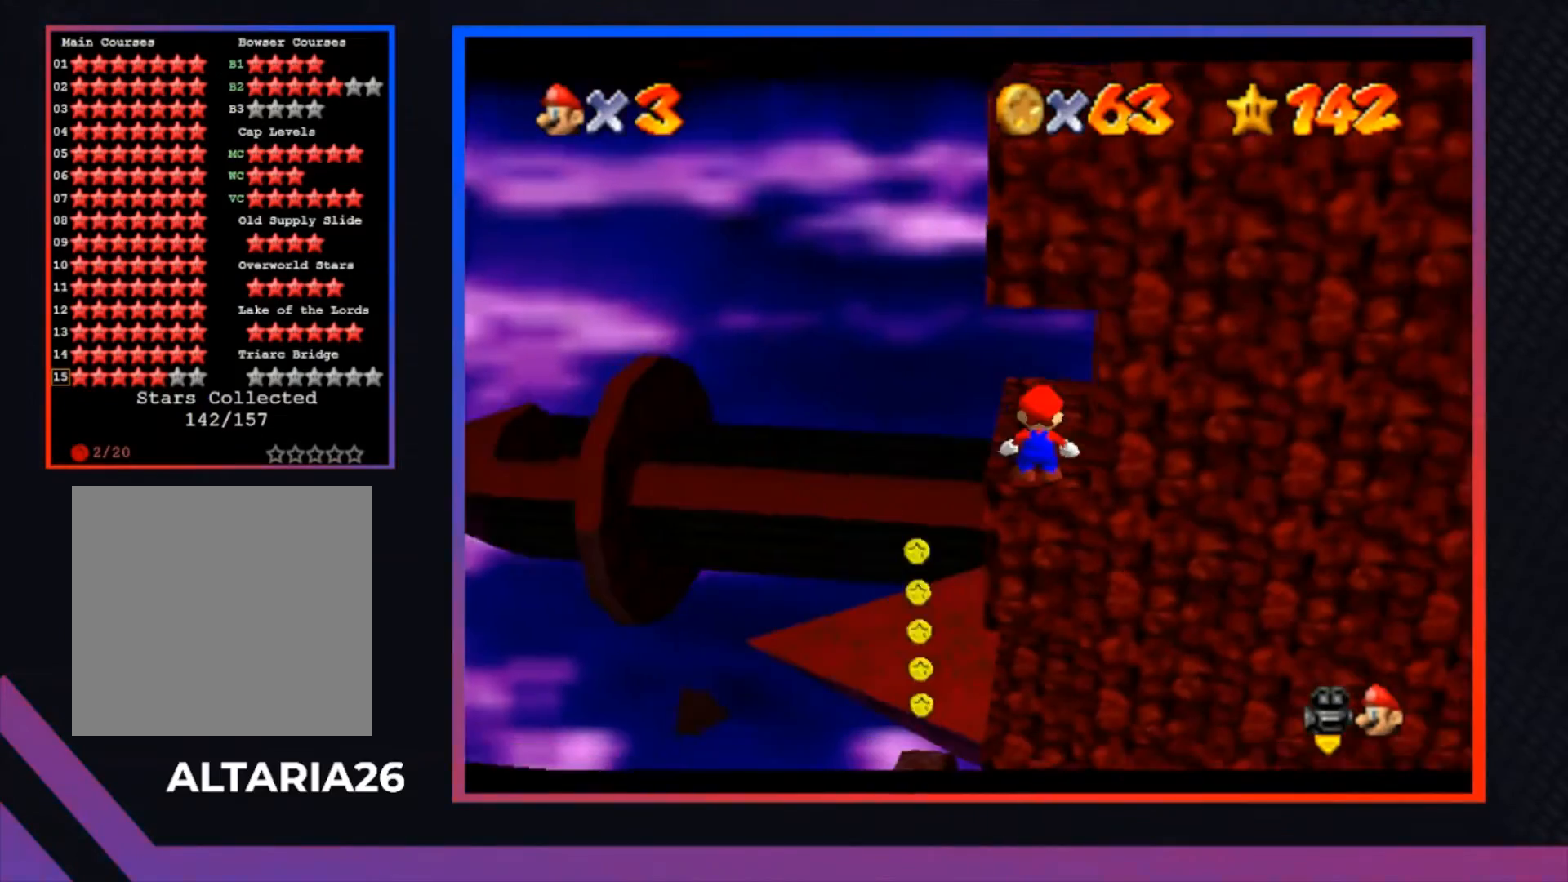
{"buttons": [], "left_stick": "down-left", "right_stick": "center", "events": [[167, "left_stick", "up"], [233, "left_stick", "up-left"], [367, "A", "down"], [500, "A", "up"], [500, "left_stick", "down-left"]]}
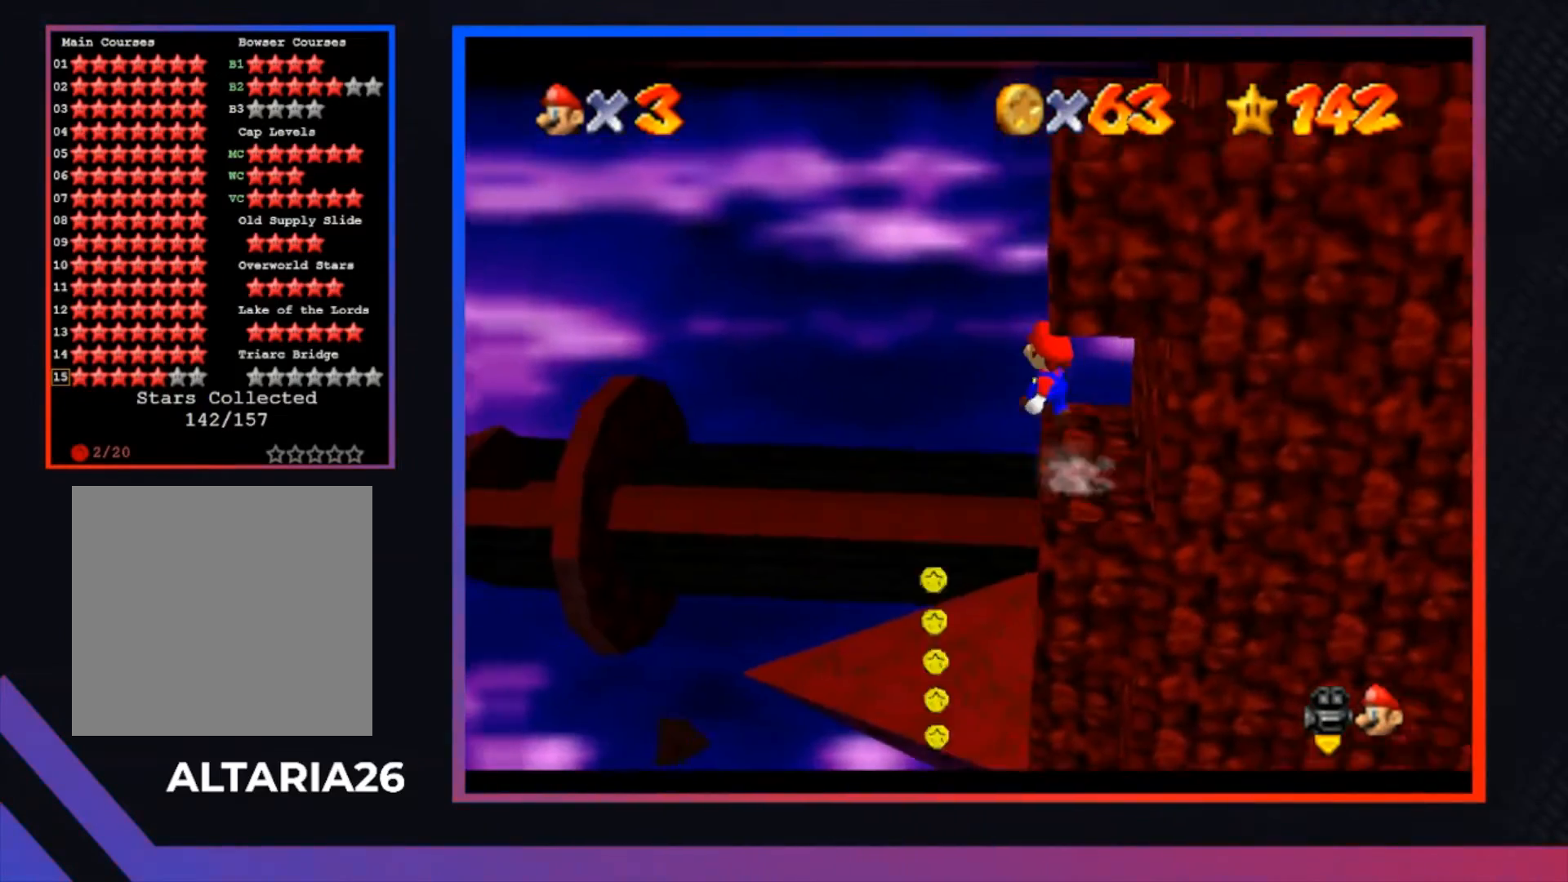
{"buttons": [], "left_stick": "center", "right_stick": "center", "events": [[67, "left_stick", "down"], [367, "left_stick", "right"], [433, "left_stick", "center"]]}
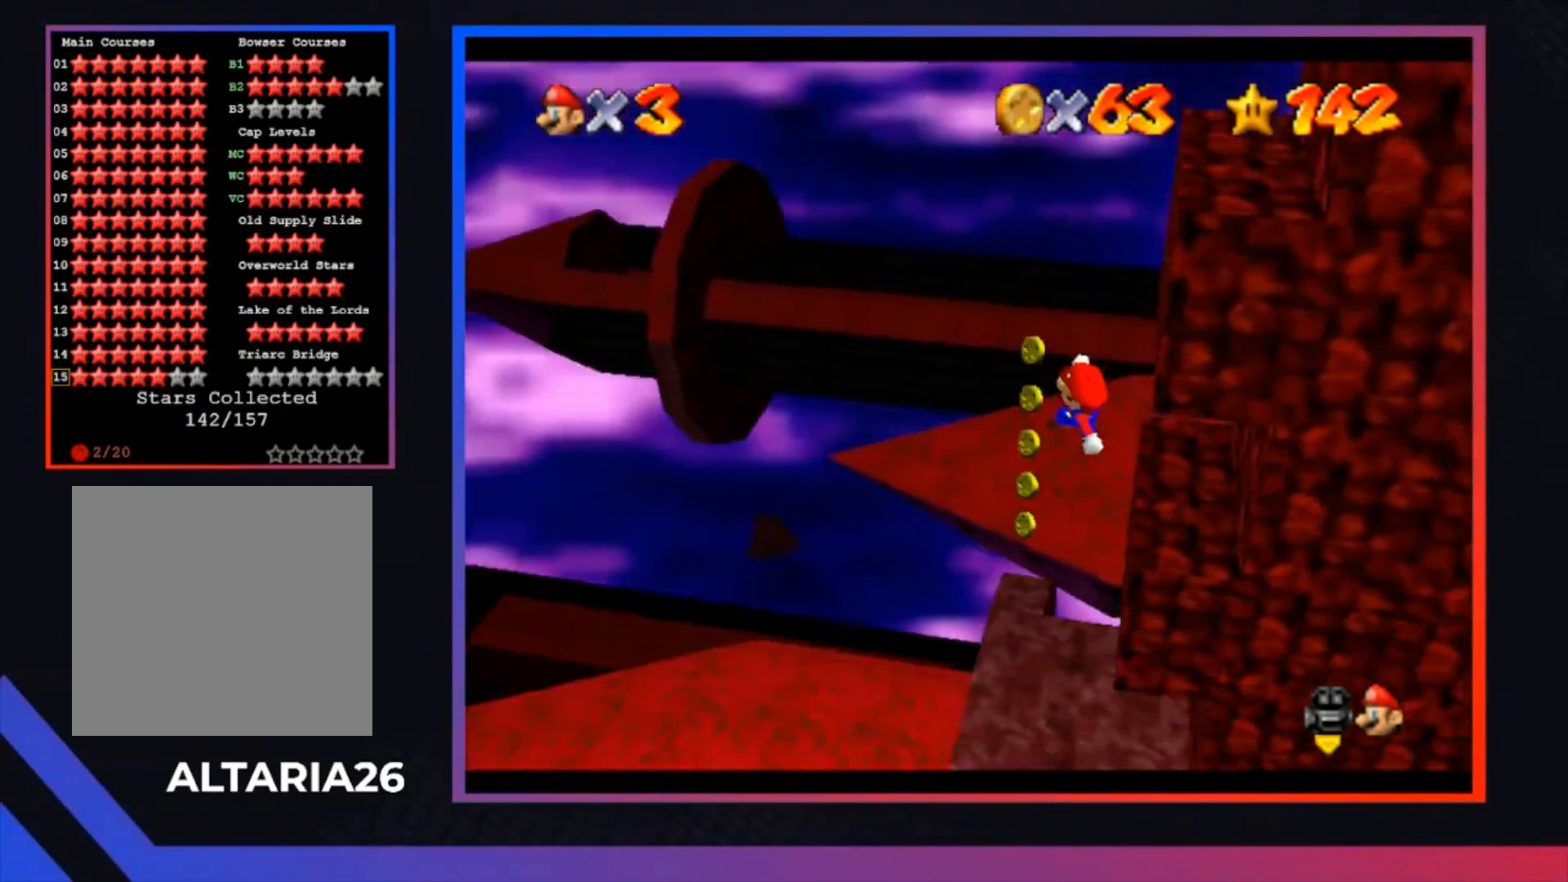
{"buttons": [], "left_stick": "center", "right_stick": "center", "events": [[267, "X", "down"], [367, "left_stick", "up-left"], [400, "X", "up"], [500, "left_stick", "center"]]}
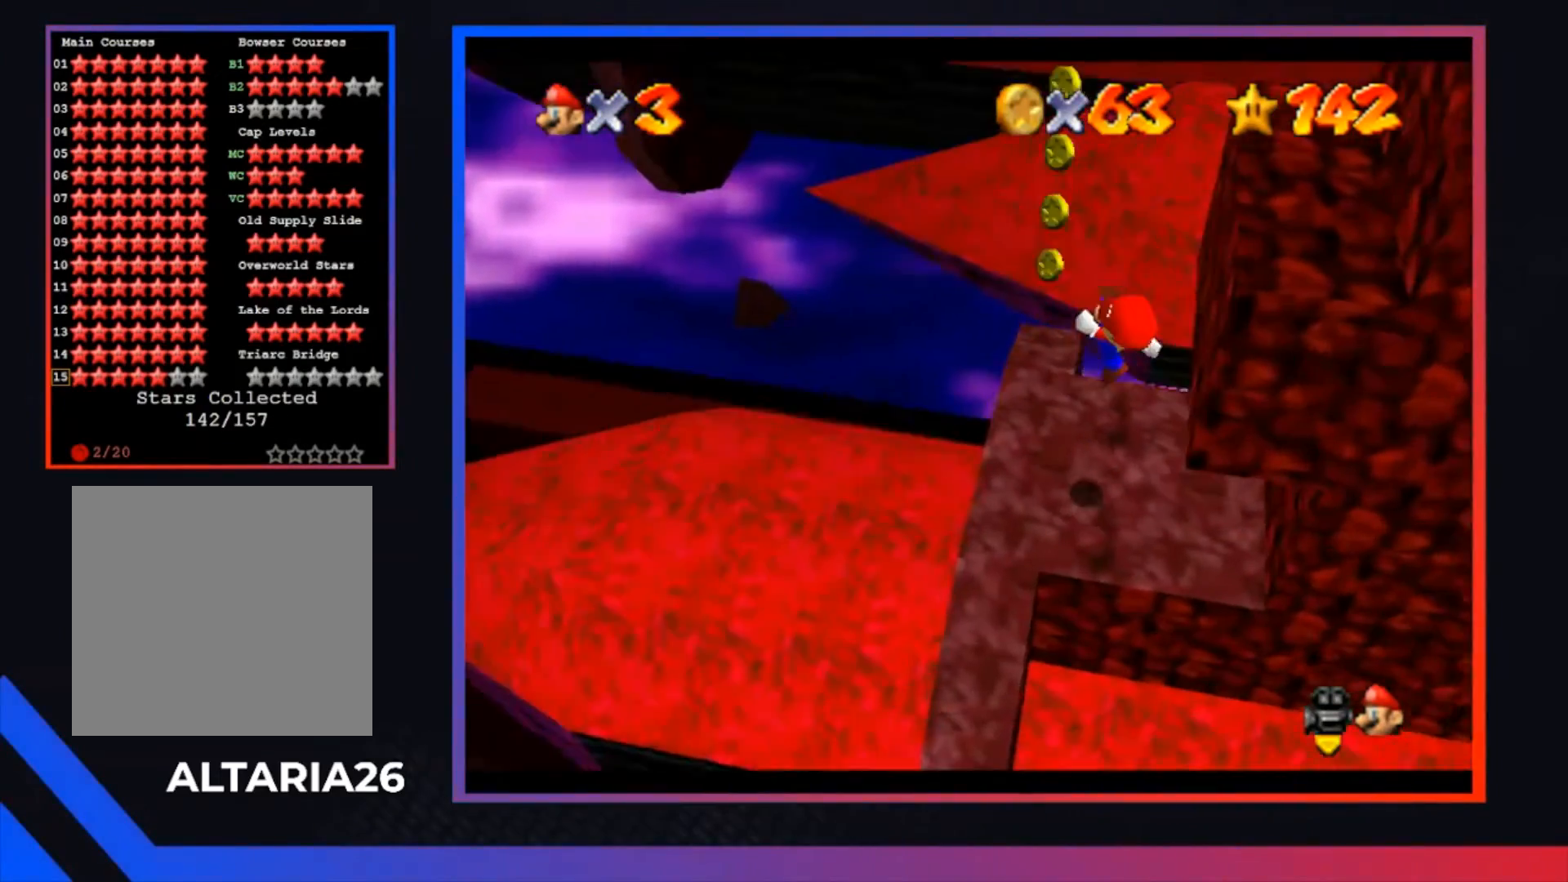
{"buttons": [], "left_stick": "left", "right_stick": "center", "events": [[433, "left_stick", "left"]]}
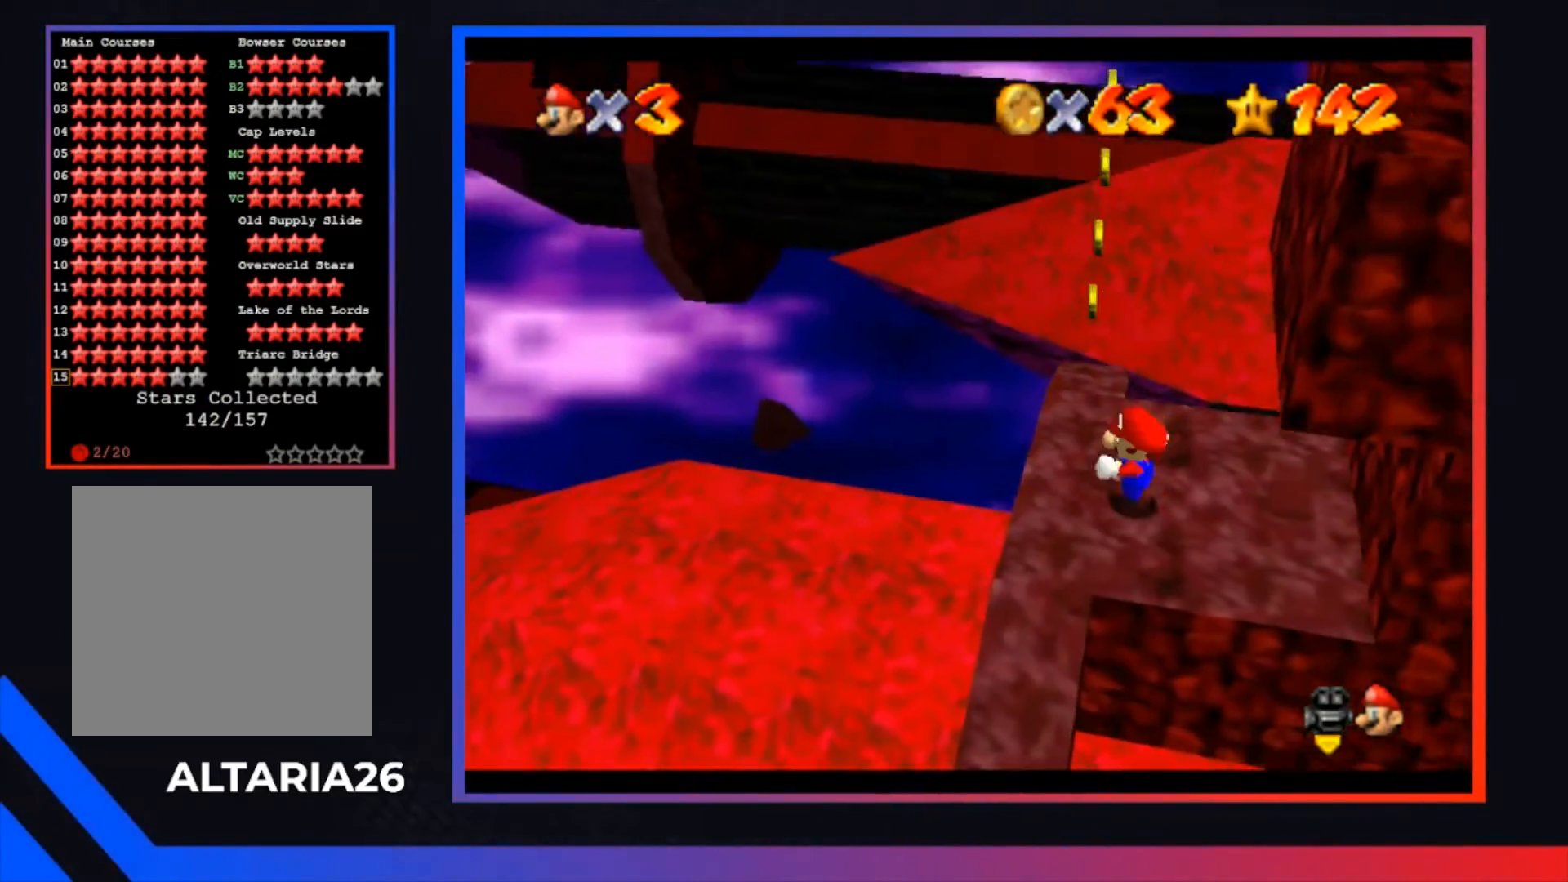
{"buttons": [], "left_stick": "center", "right_stick": "center", "events": [[33, "left_stick", "center"]]}
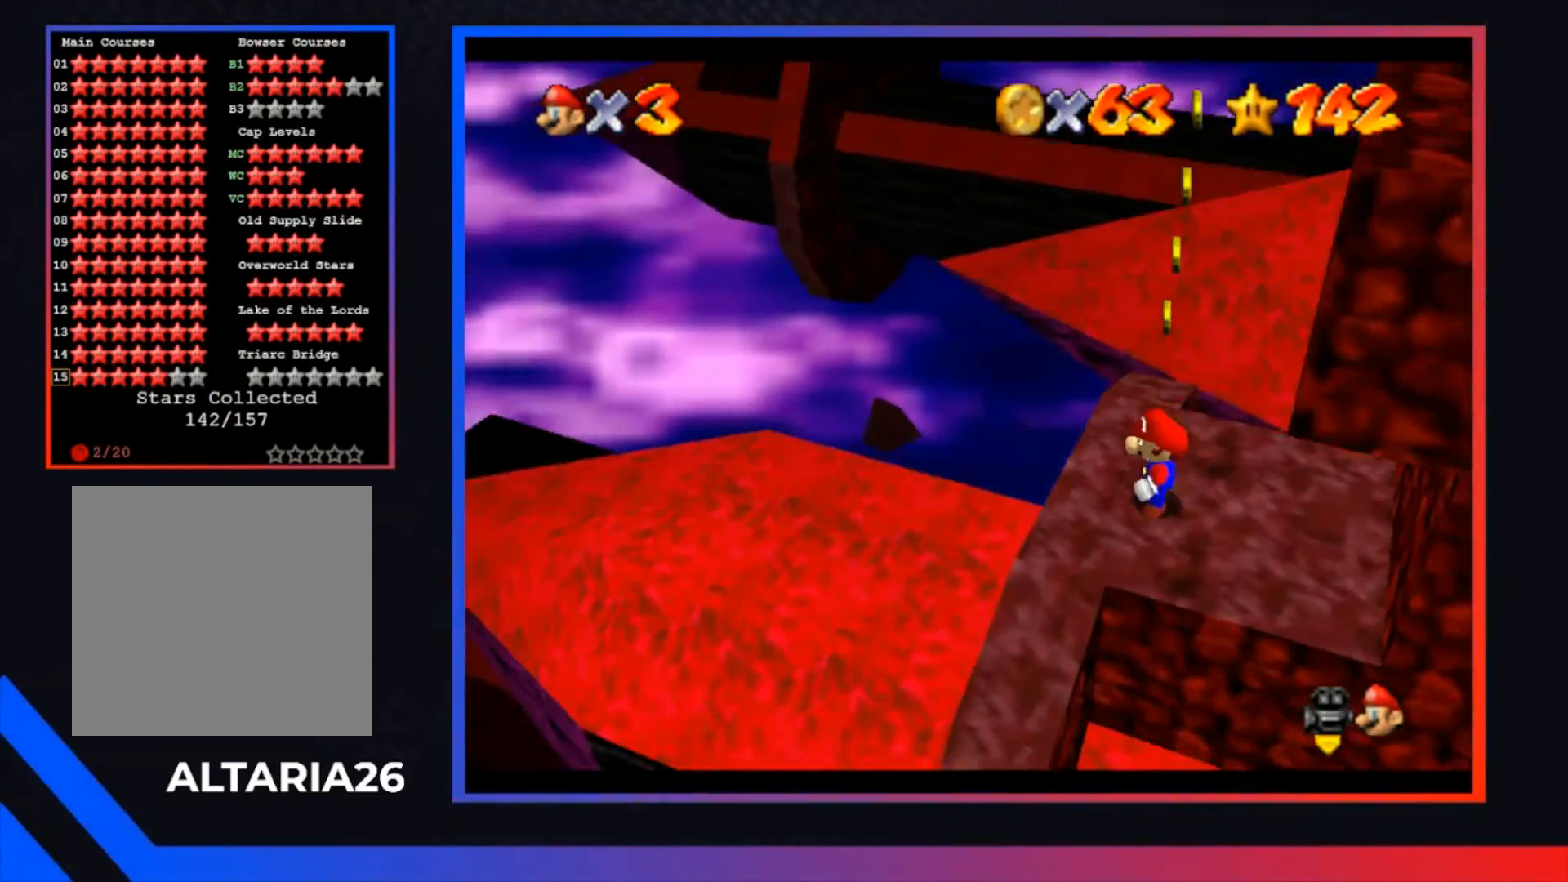
{"buttons": [], "left_stick": "up-right", "right_stick": "center", "events": [[500, "left_stick", "up-right"]]}
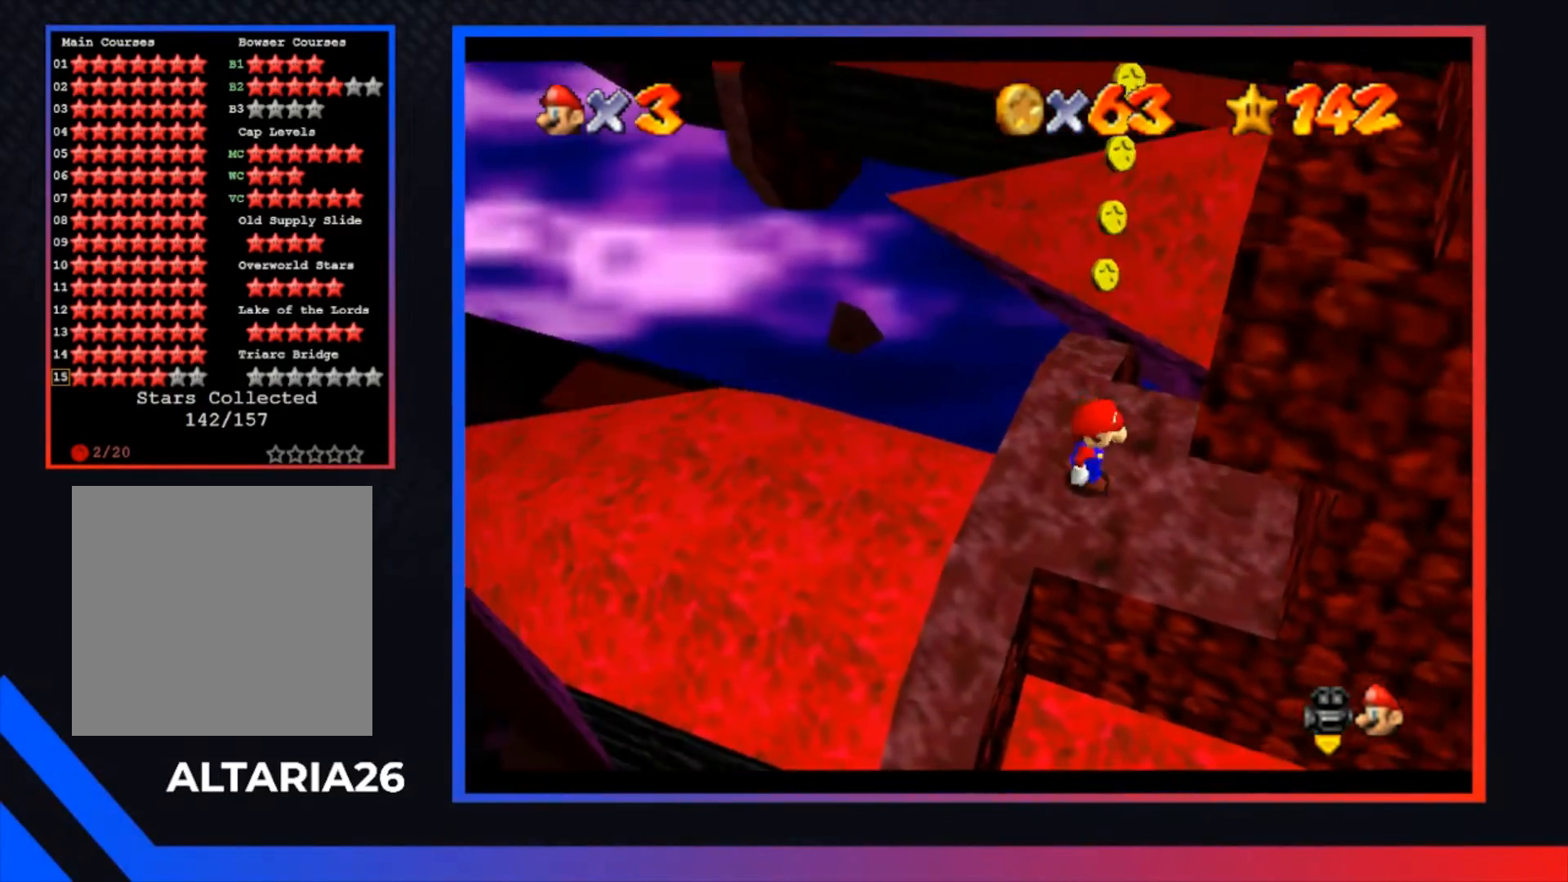
{"buttons": [], "left_stick": "center", "right_stick": "center", "events": [[67, "left_stick", "center"]]}
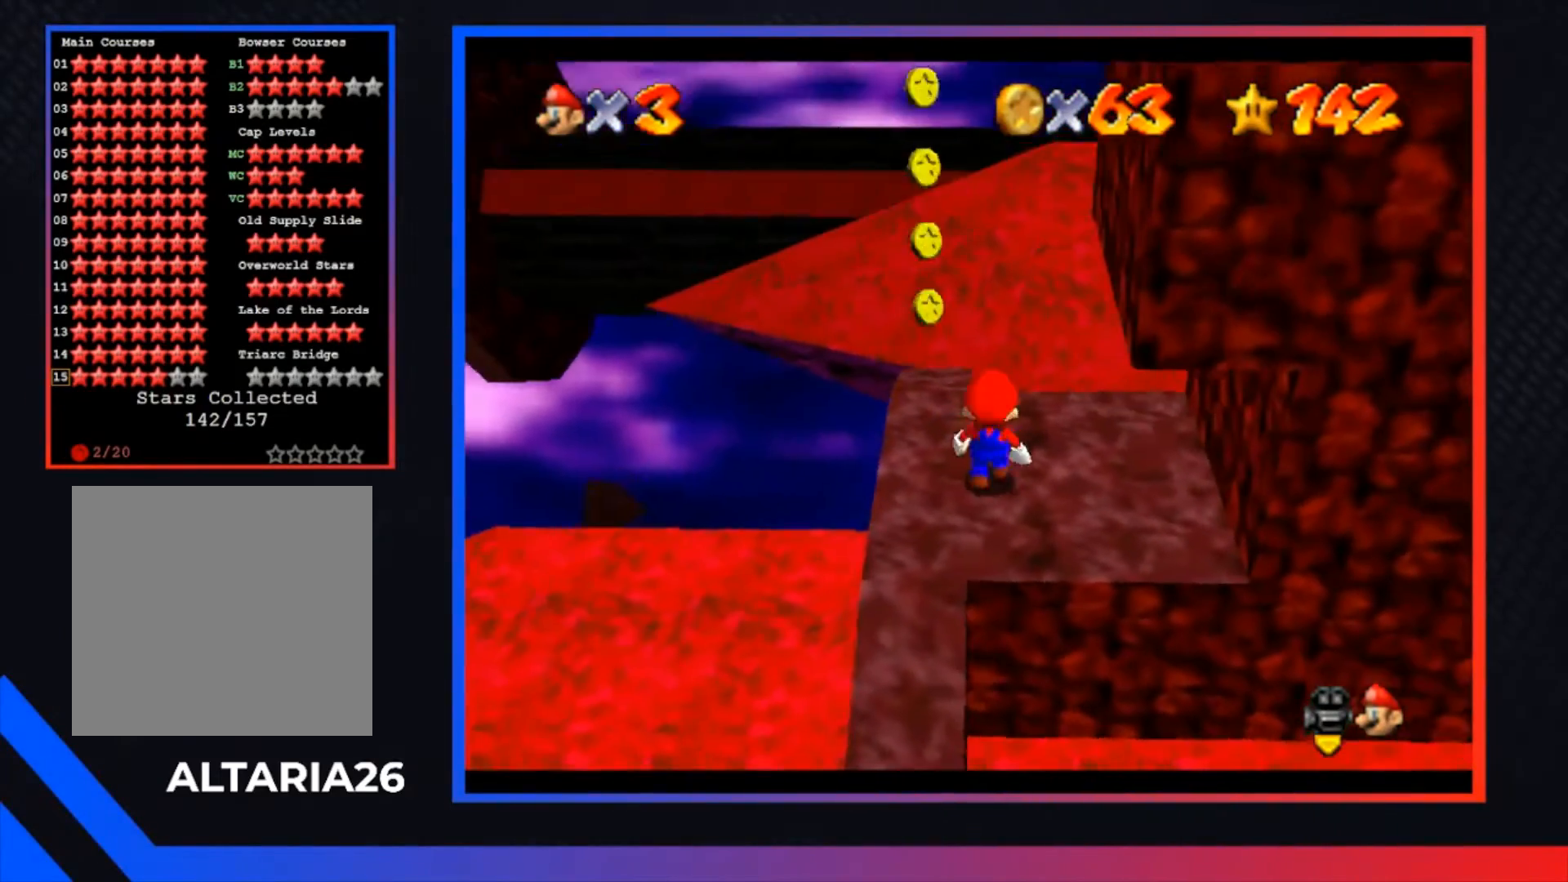
{"buttons": [], "left_stick": "left", "right_stick": "center", "events": [[300, "A", "down"], [433, "left_stick", "left"], [467, "A", "up"]]}
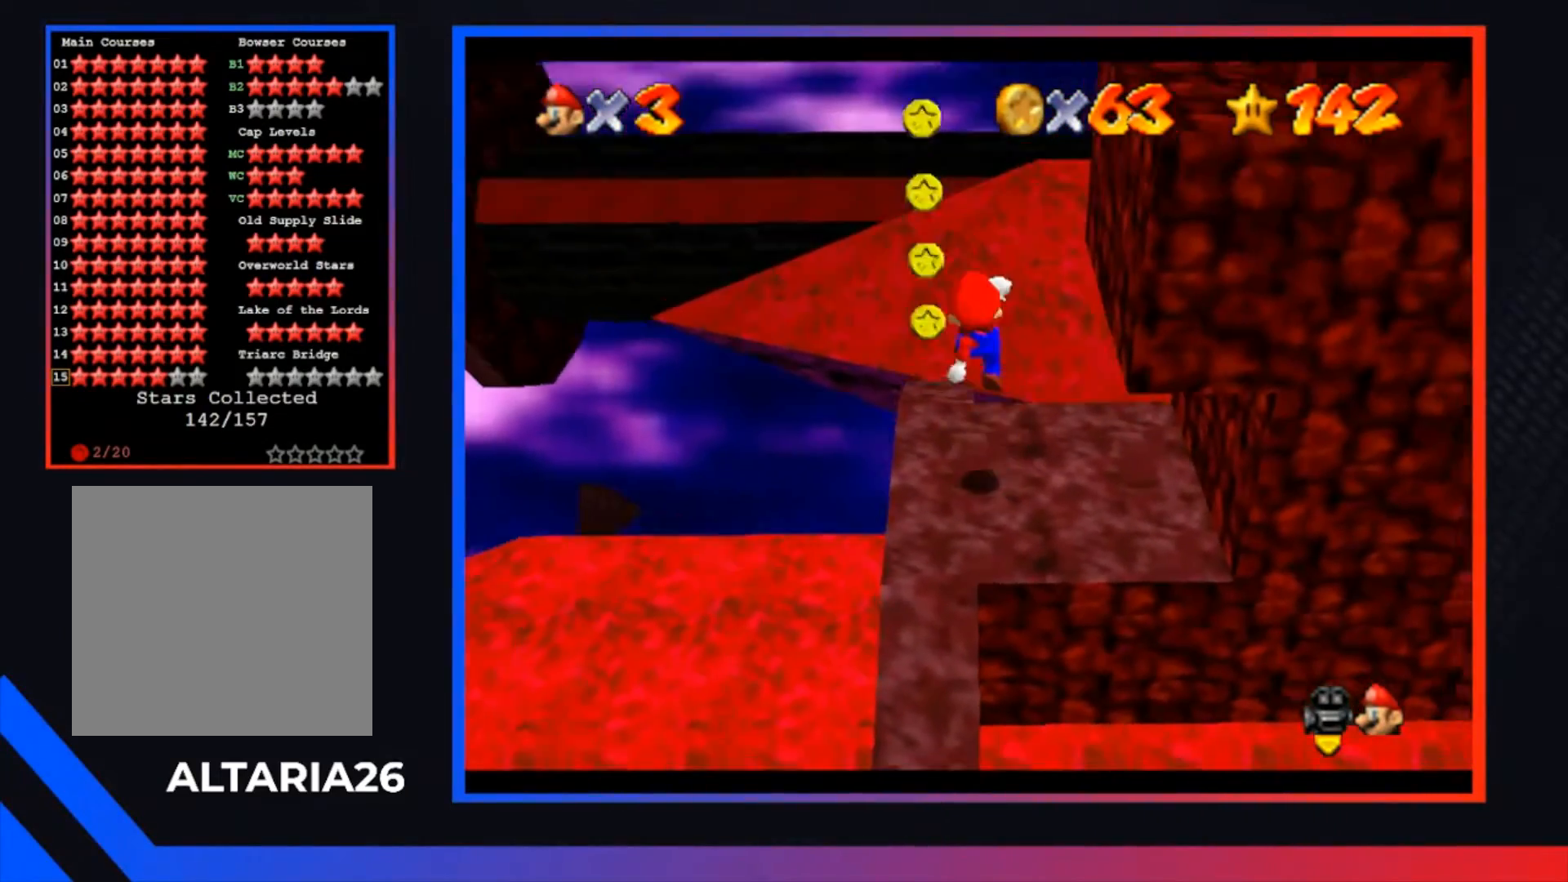
{"buttons": [], "left_stick": "center", "right_stick": "center", "events": [[133, "left_stick", "center"]]}
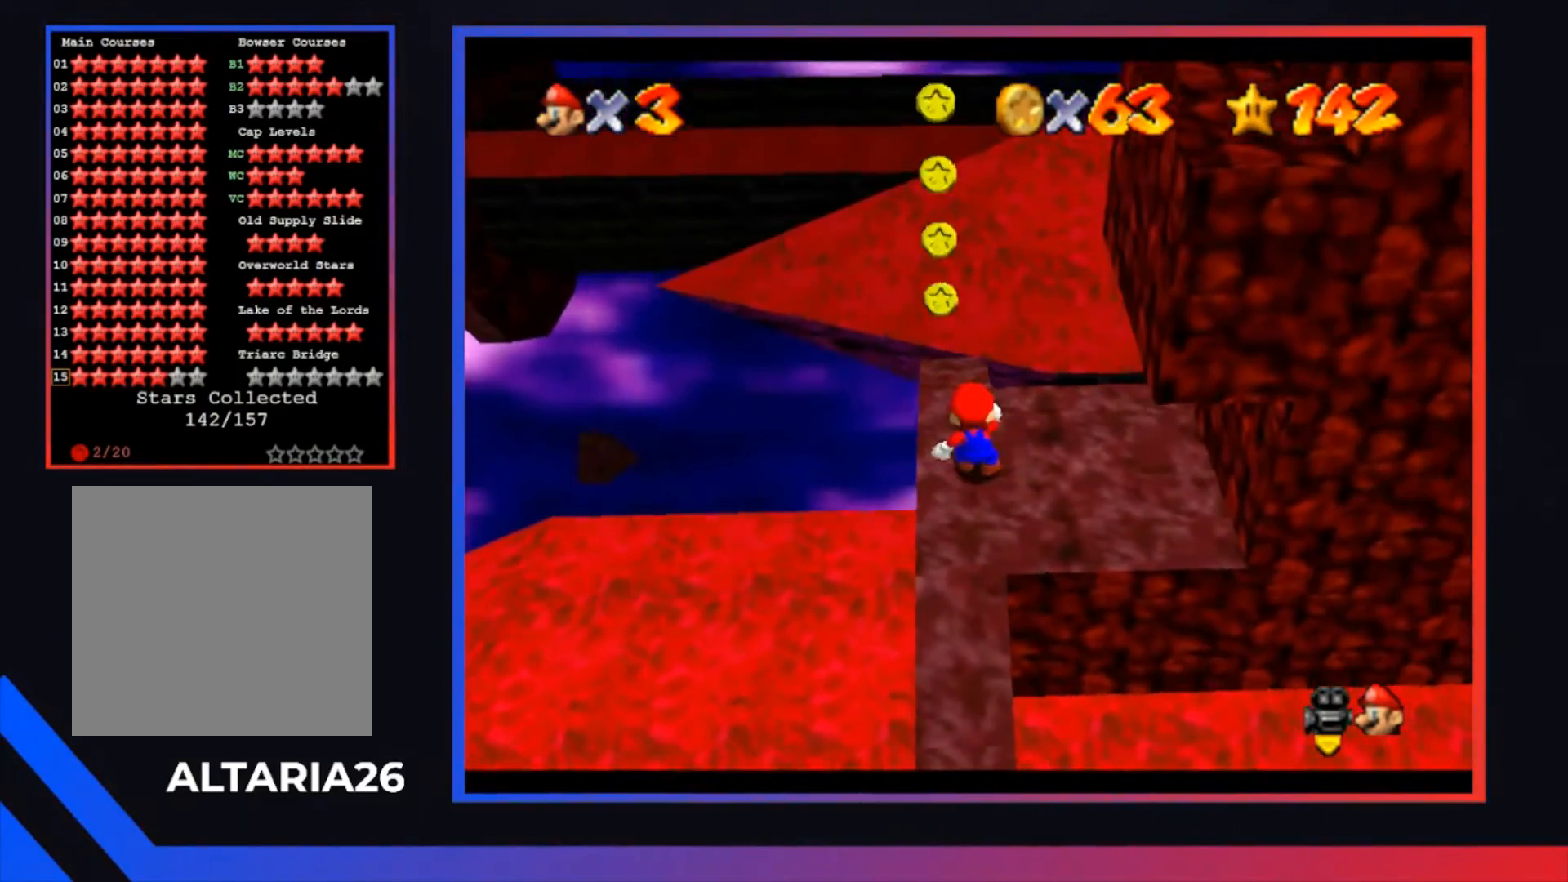
{"buttons": [], "left_stick": "center", "right_stick": "center", "events": [[167, "left_stick", "up-left"], [300, "left_stick", "center"]]}
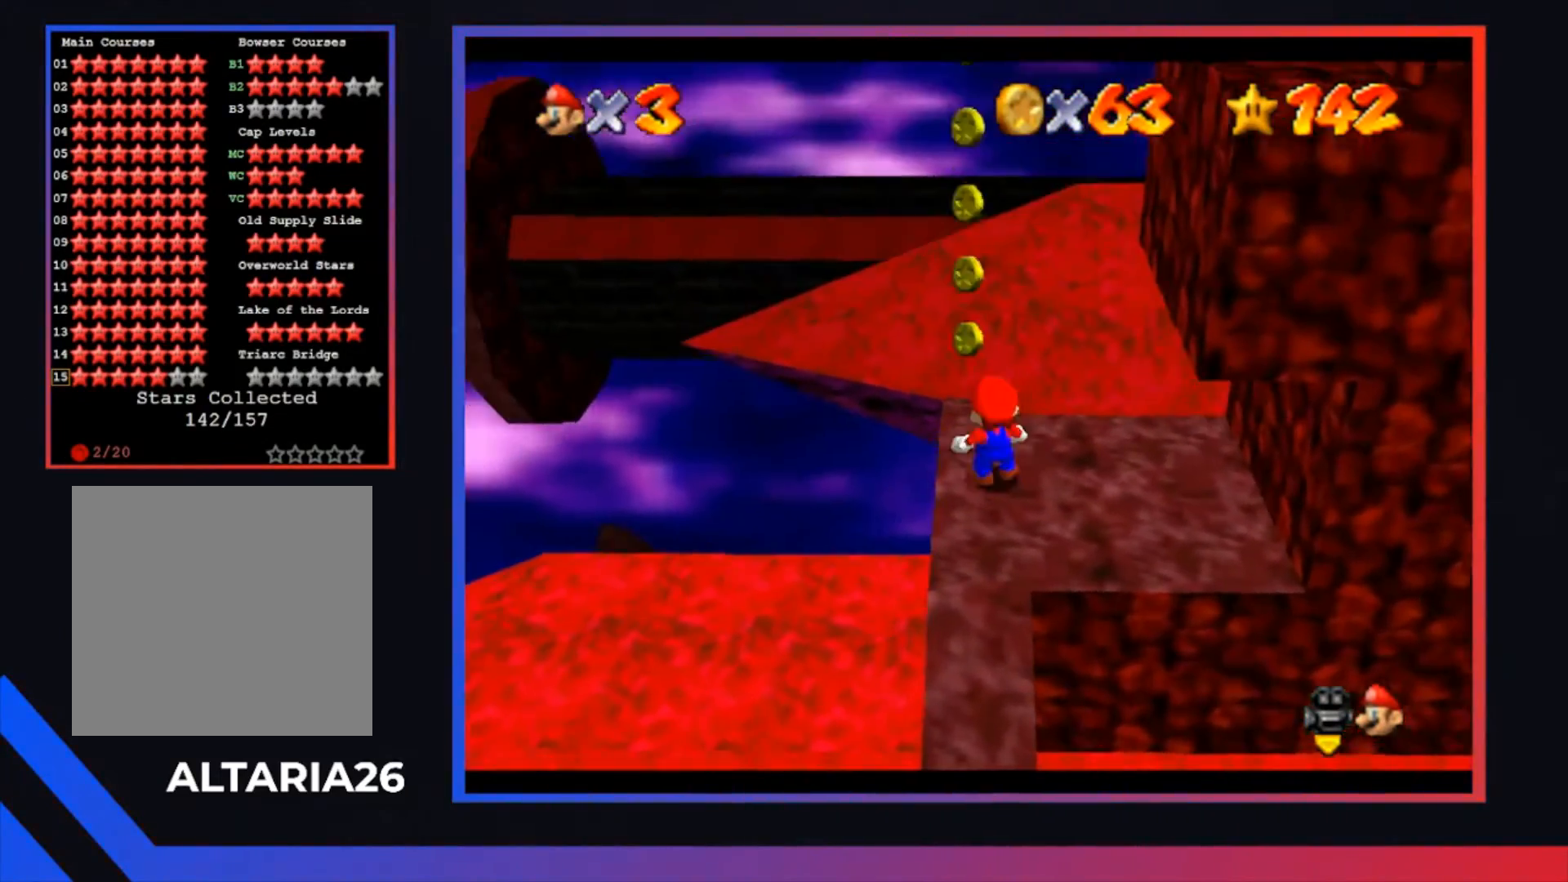
{"buttons": [], "left_stick": "center", "right_stick": "center", "events": [[67, "left_stick", "up"], [133, "left_stick", "center"]]}
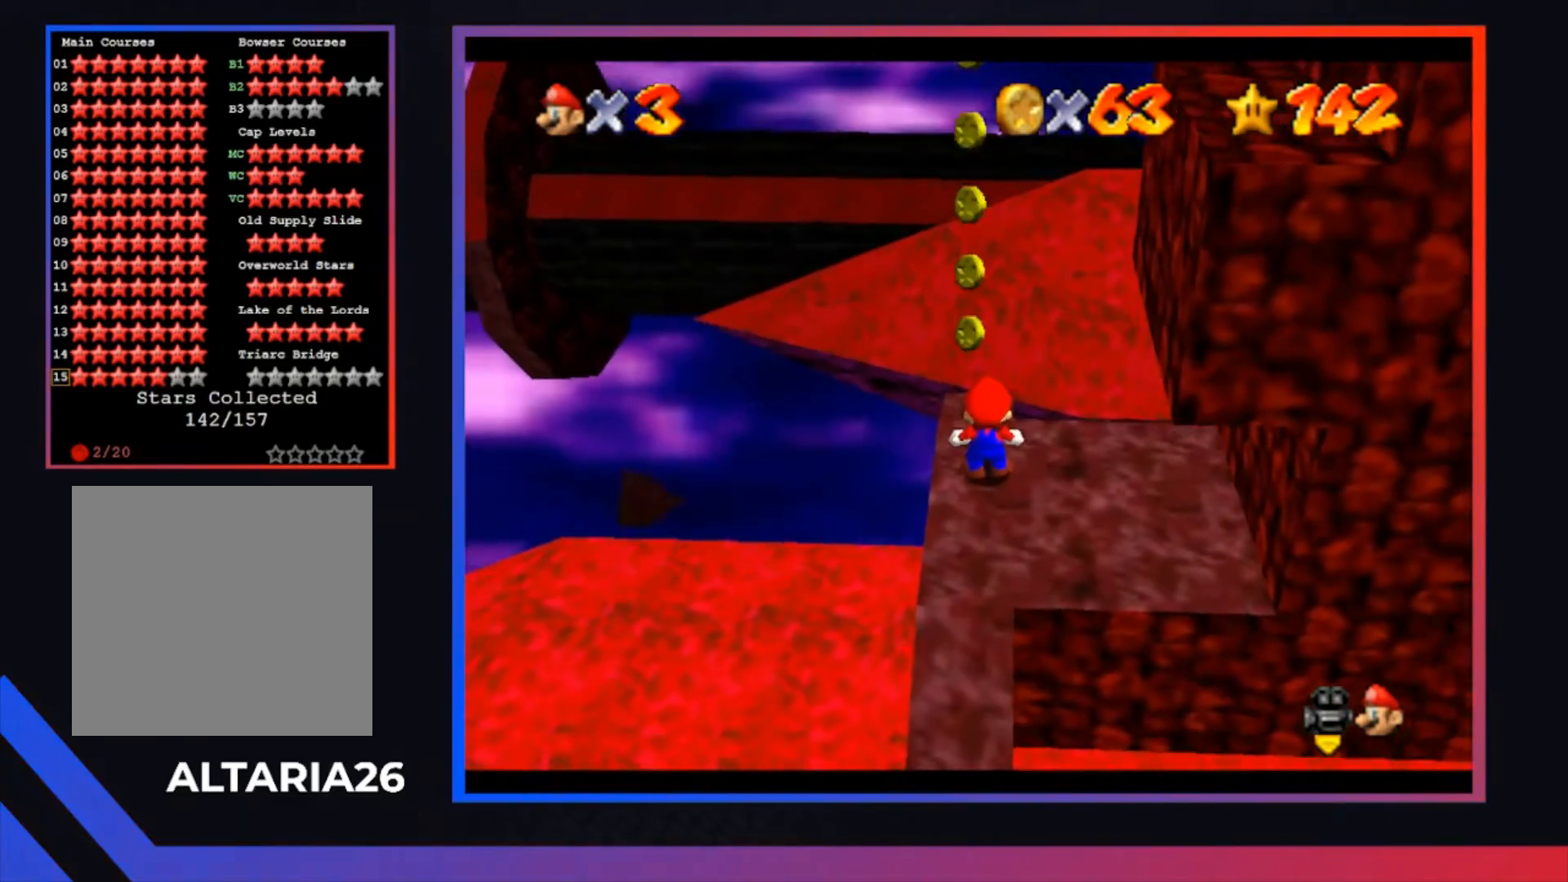
{"buttons": ["A"], "left_stick": "up", "right_stick": "center", "events": [[333, "left_stick", "up"], [467, "A", "down"]]}
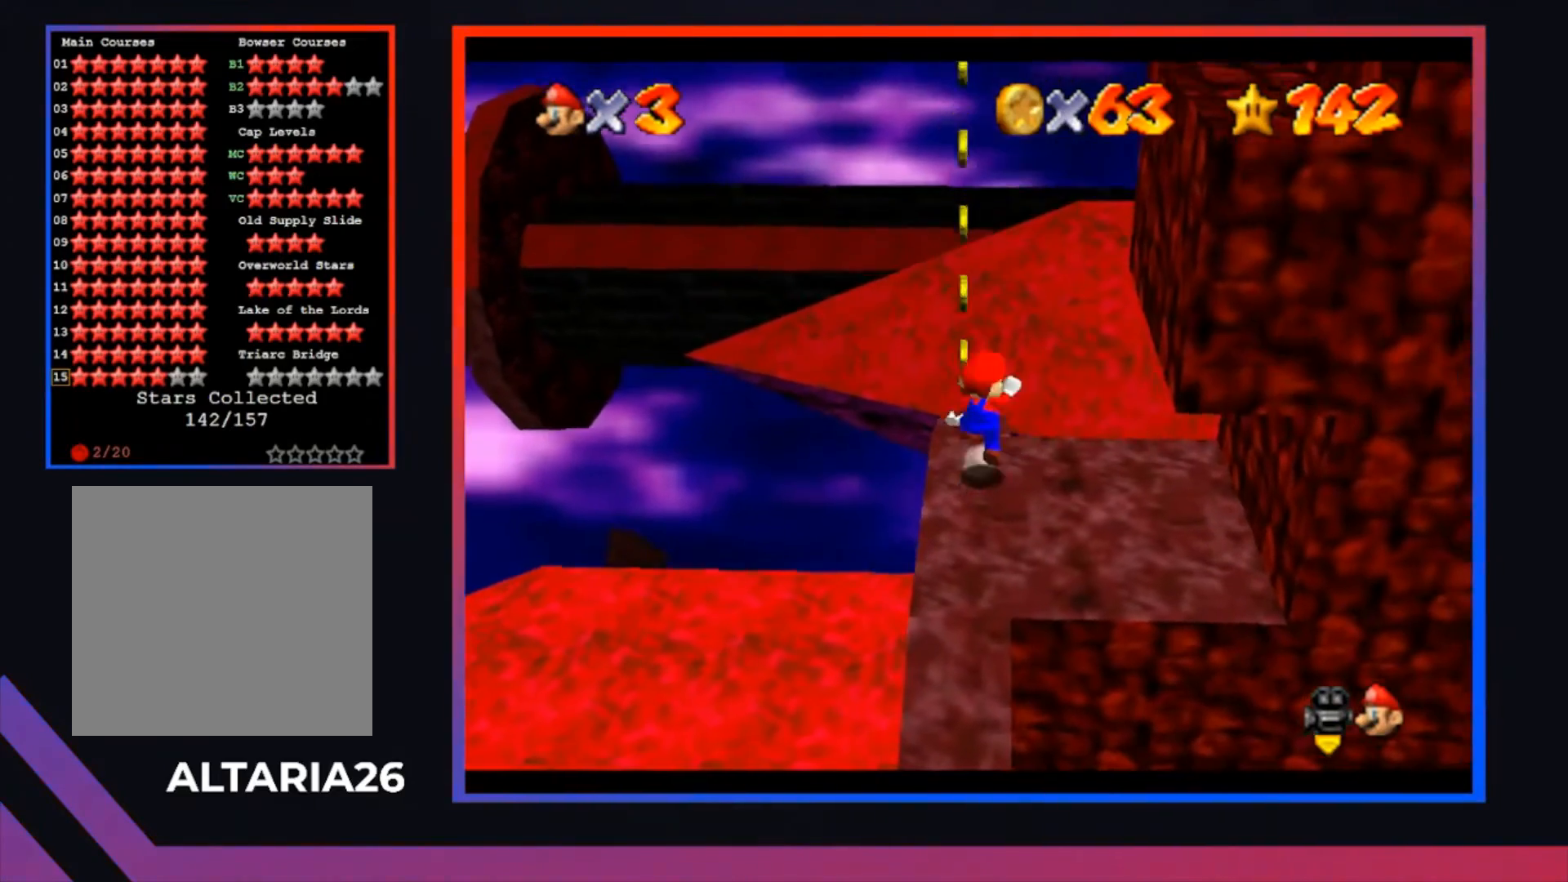
{"buttons": ["B"], "left_stick": "center", "right_stick": "center", "events": [[33, "left_stick", "center"], [100, "A", "up"], [233, "left_stick", "up-left"], [367, "left_stick", "center"], [467, "B", "down"]]}
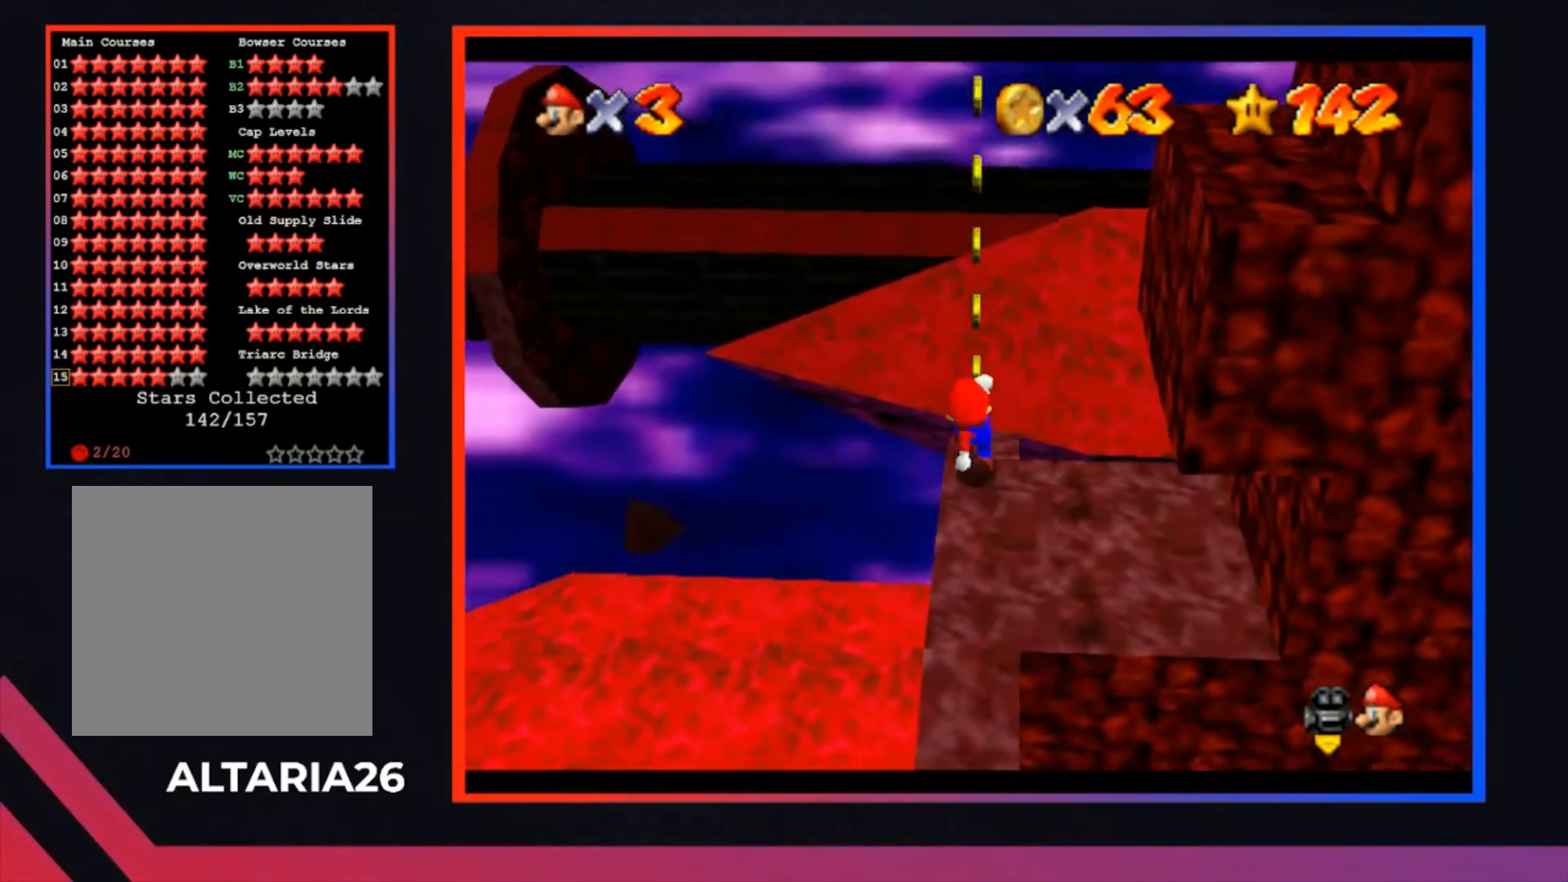
{"buttons": ["A"], "left_stick": "center", "right_stick": "center", "events": [[67, "B", "up"], [467, "A", "down"]]}
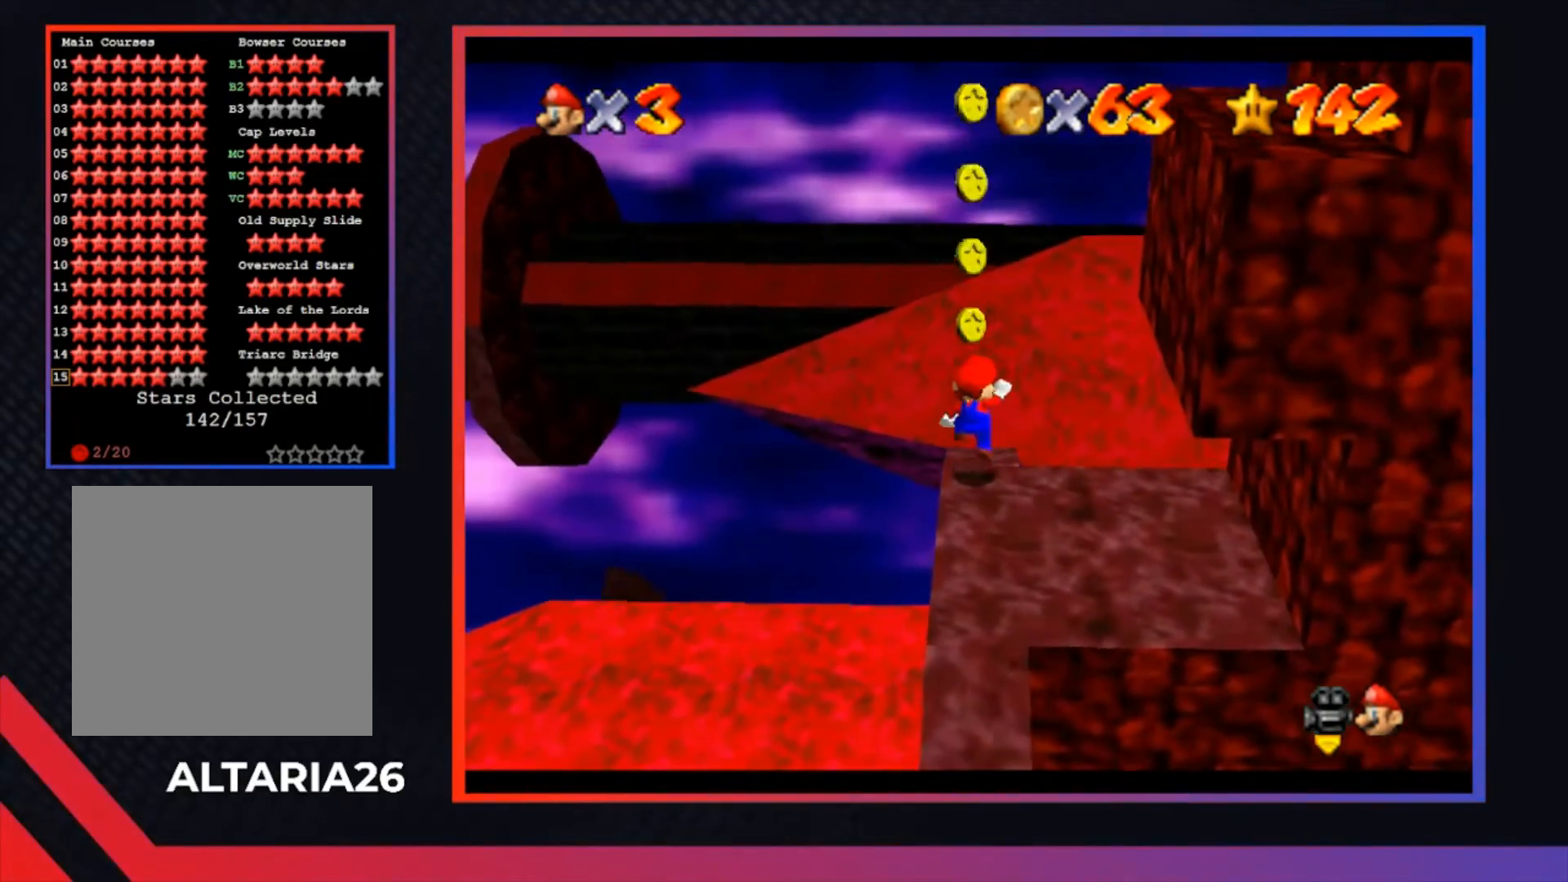
{"buttons": [], "left_stick": "up", "right_stick": "center", "events": [[100, "A", "up"], [167, "left_stick", "up"]]}
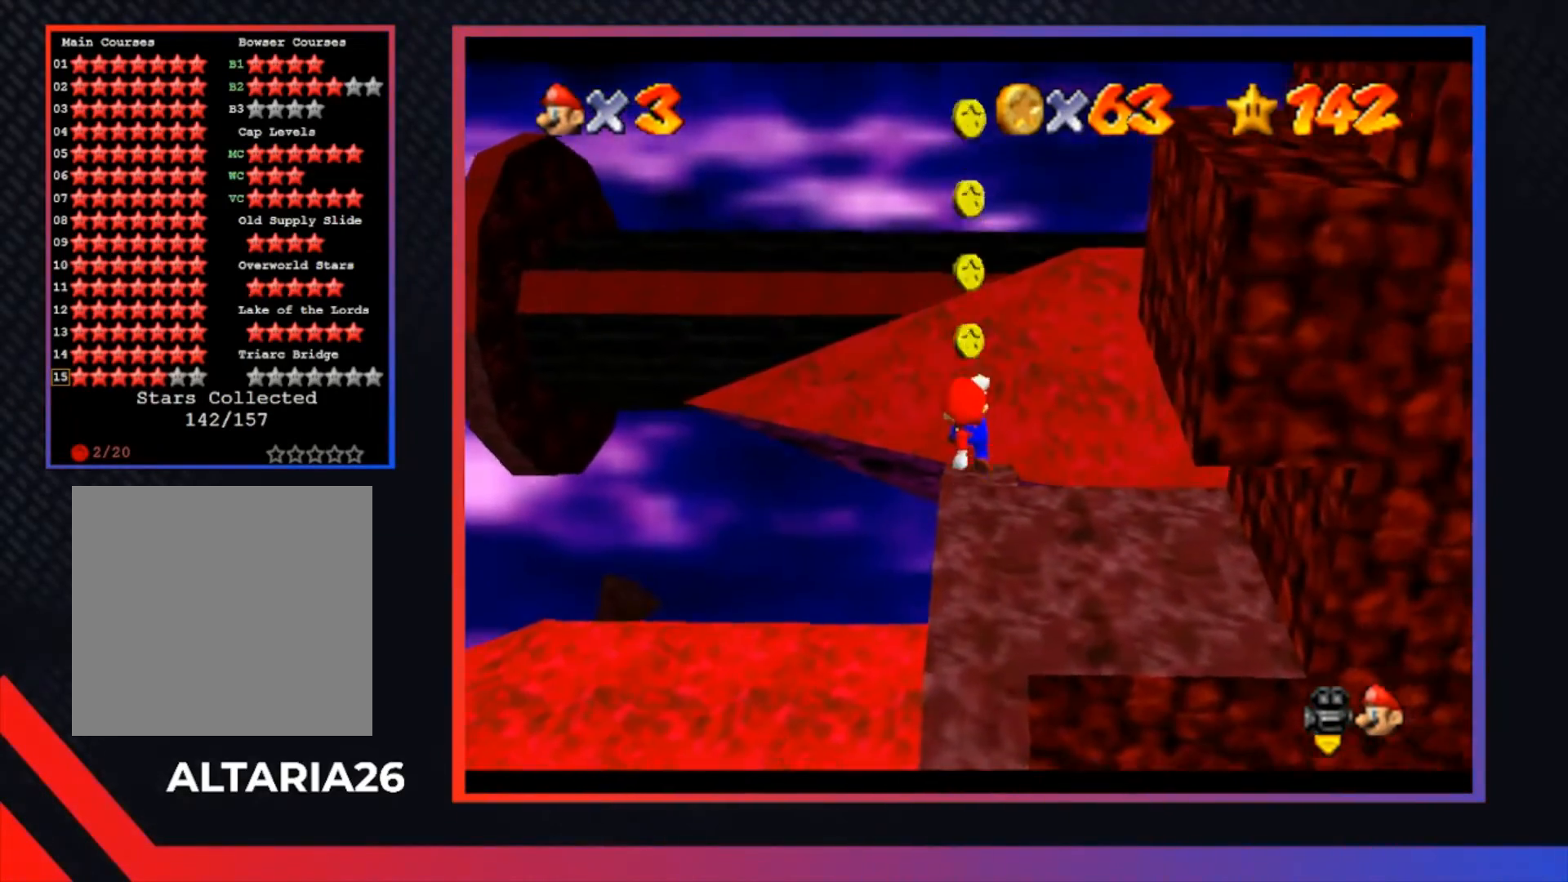
{"buttons": ["A"], "left_stick": "center", "right_stick": "center", "events": [[100, "A", "down"], [233, "left_stick", "center"]]}
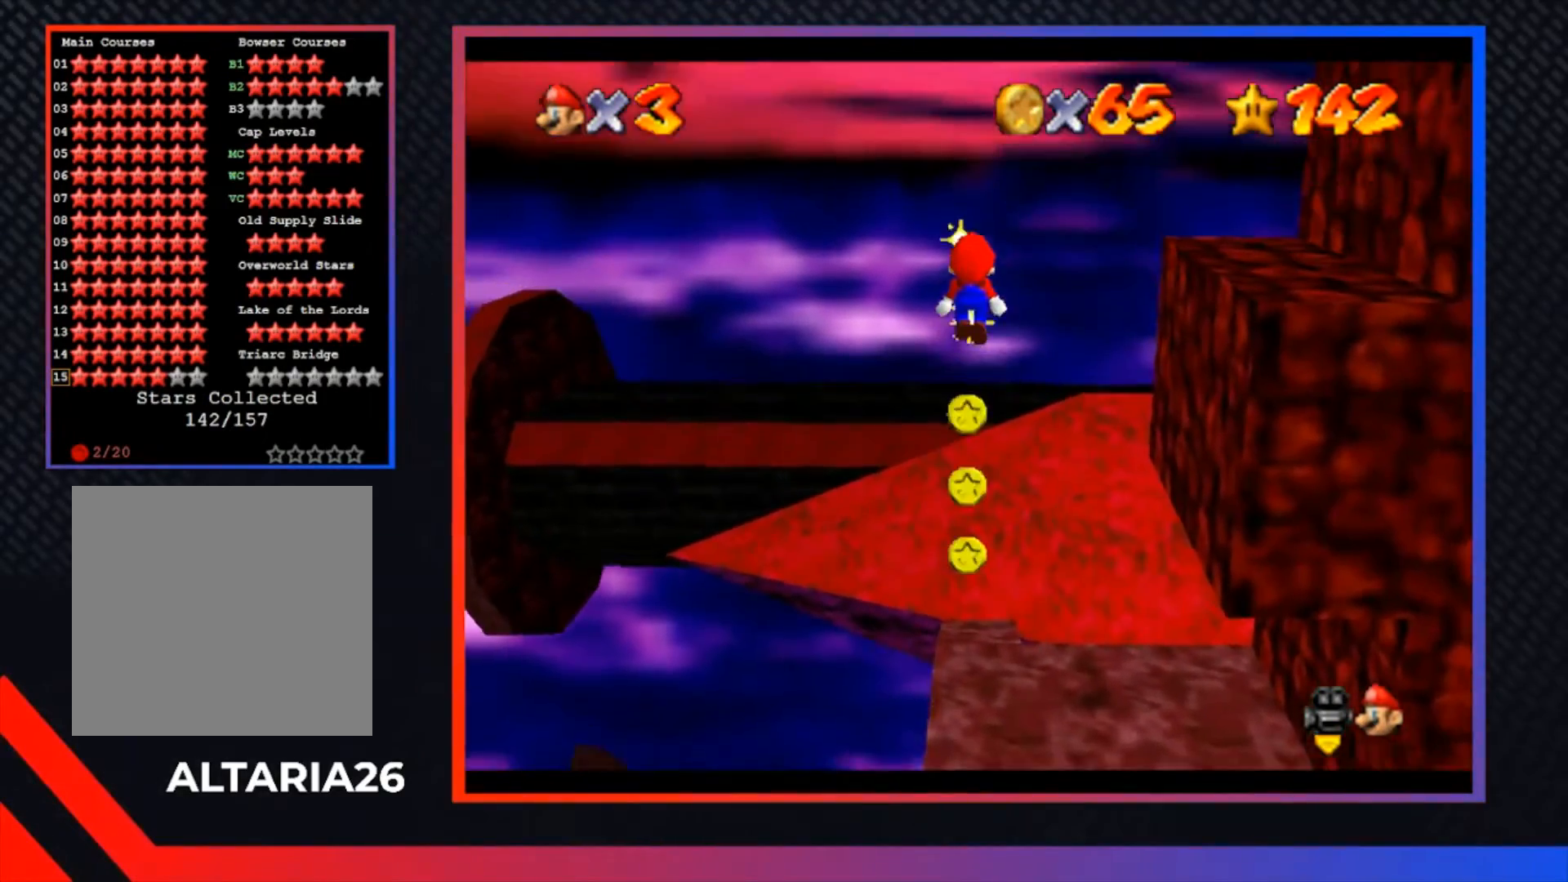
{"buttons": [], "left_stick": "down", "right_stick": "center", "events": [[167, "A", "up"], [233, "left_stick", "down"]]}
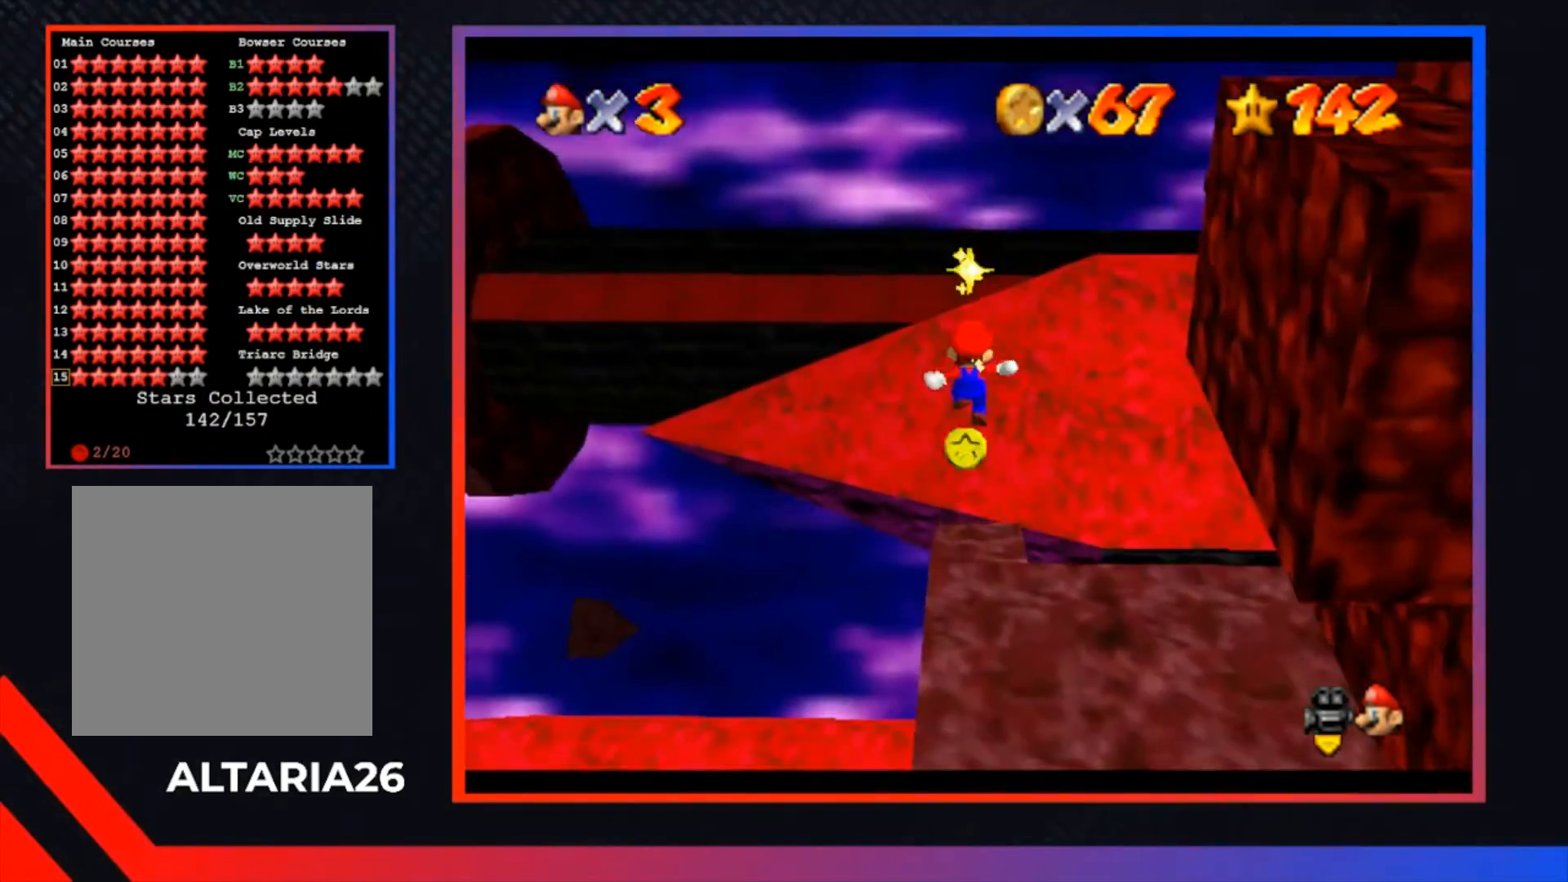
{"buttons": [], "left_stick": "down", "right_stick": "center", "events": [[100, "X", "down"], [467, "X", "up"]]}
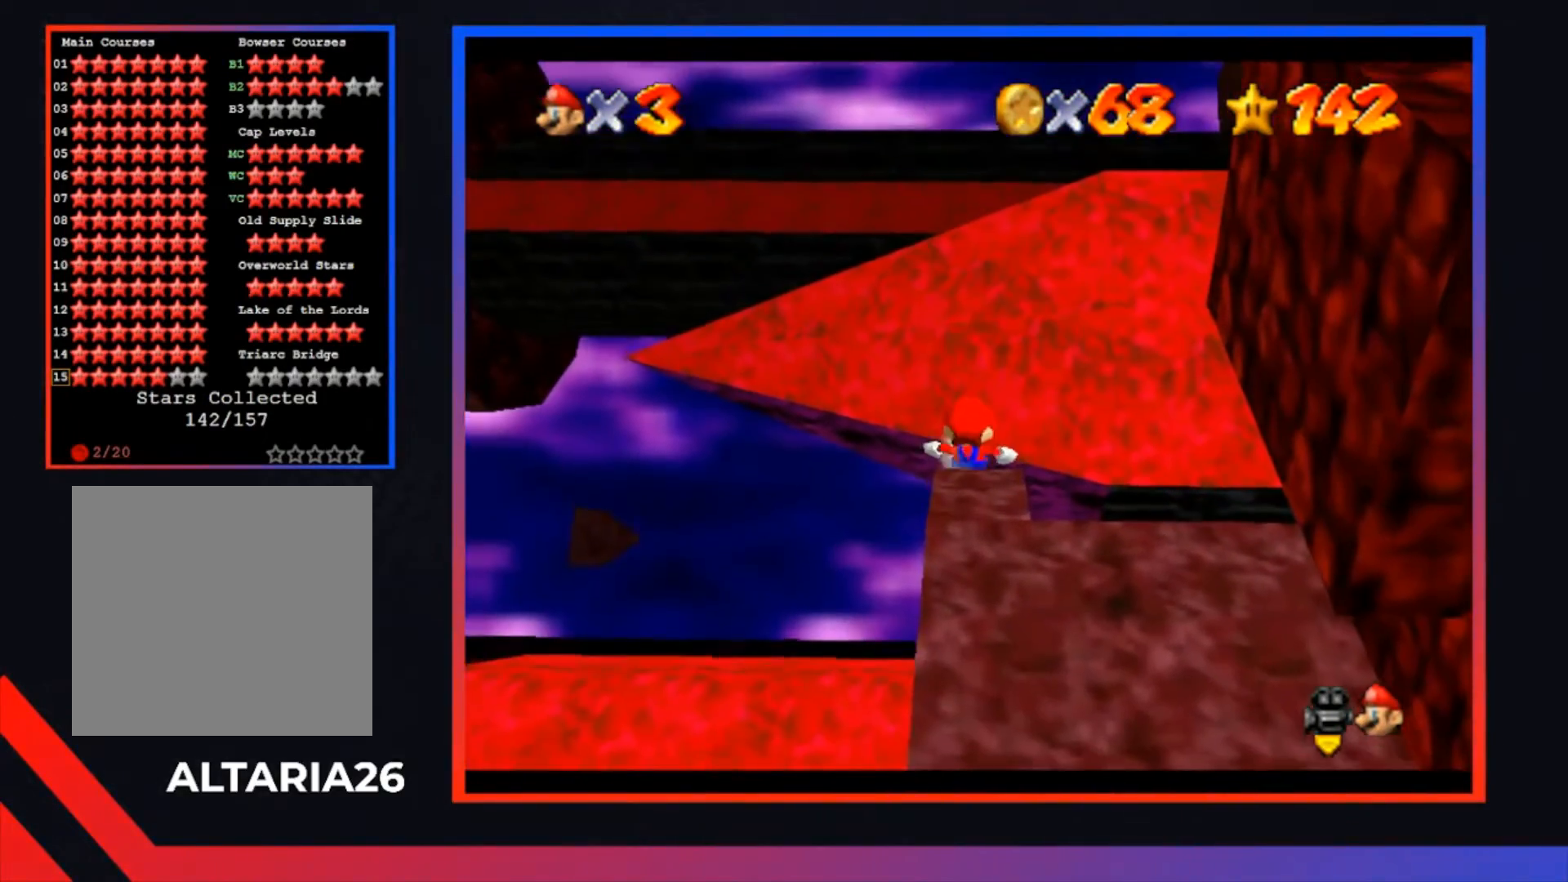
{"buttons": ["A"], "left_stick": "down", "right_stick": "center", "events": [[133, "A", "down"]]}
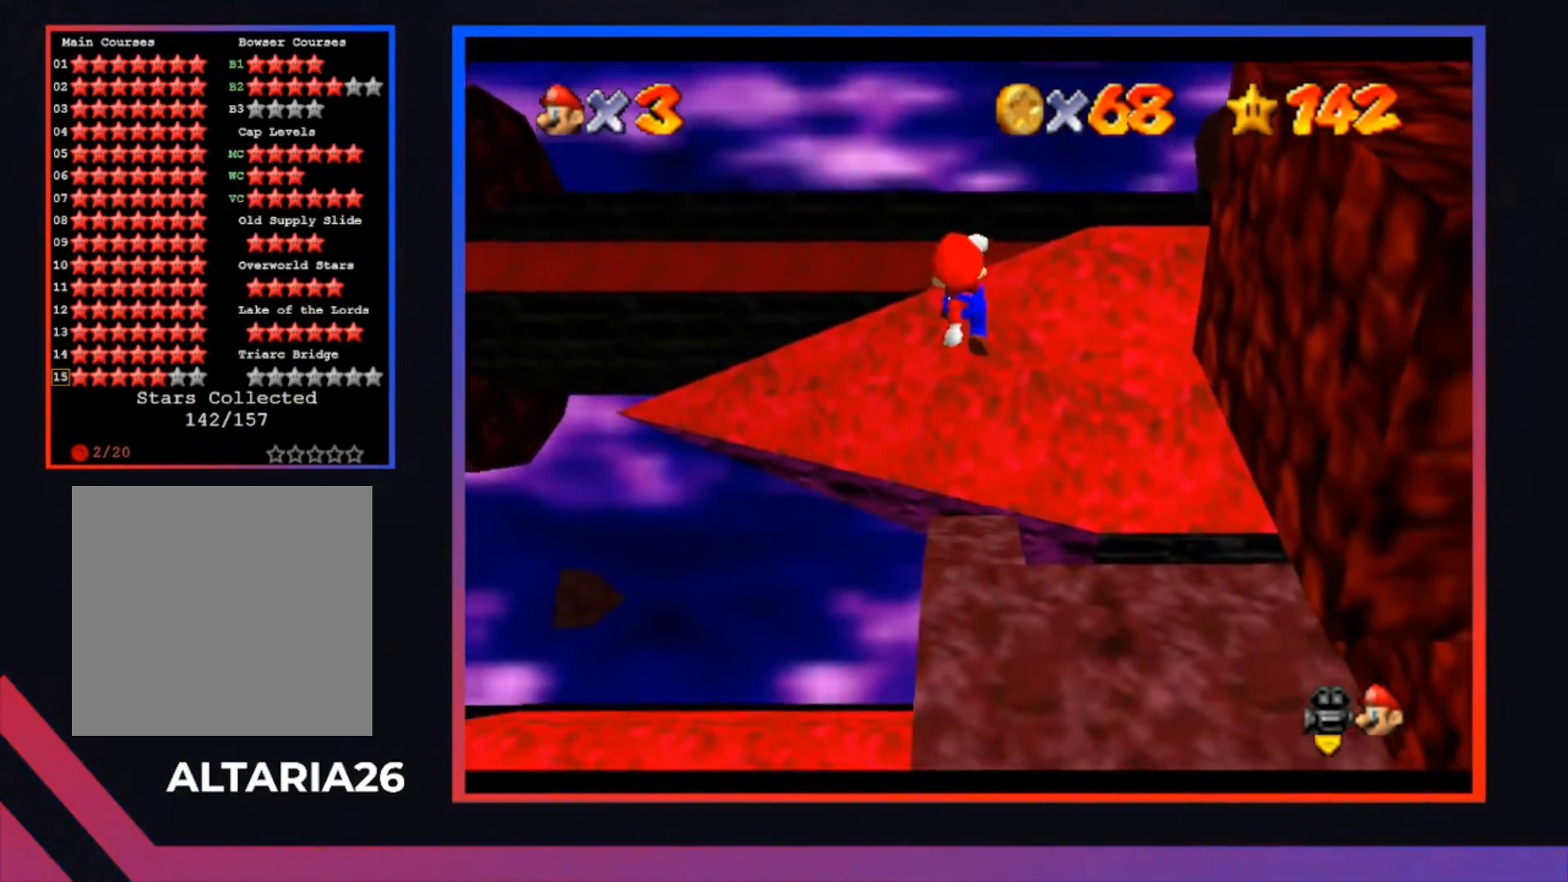
{"buttons": ["X"], "left_stick": "down", "right_stick": "center", "events": [[67, "A", "up"], [200, "left_stick", "down-right"], [233, "X", "down"], [400, "left_stick", "down"]]}
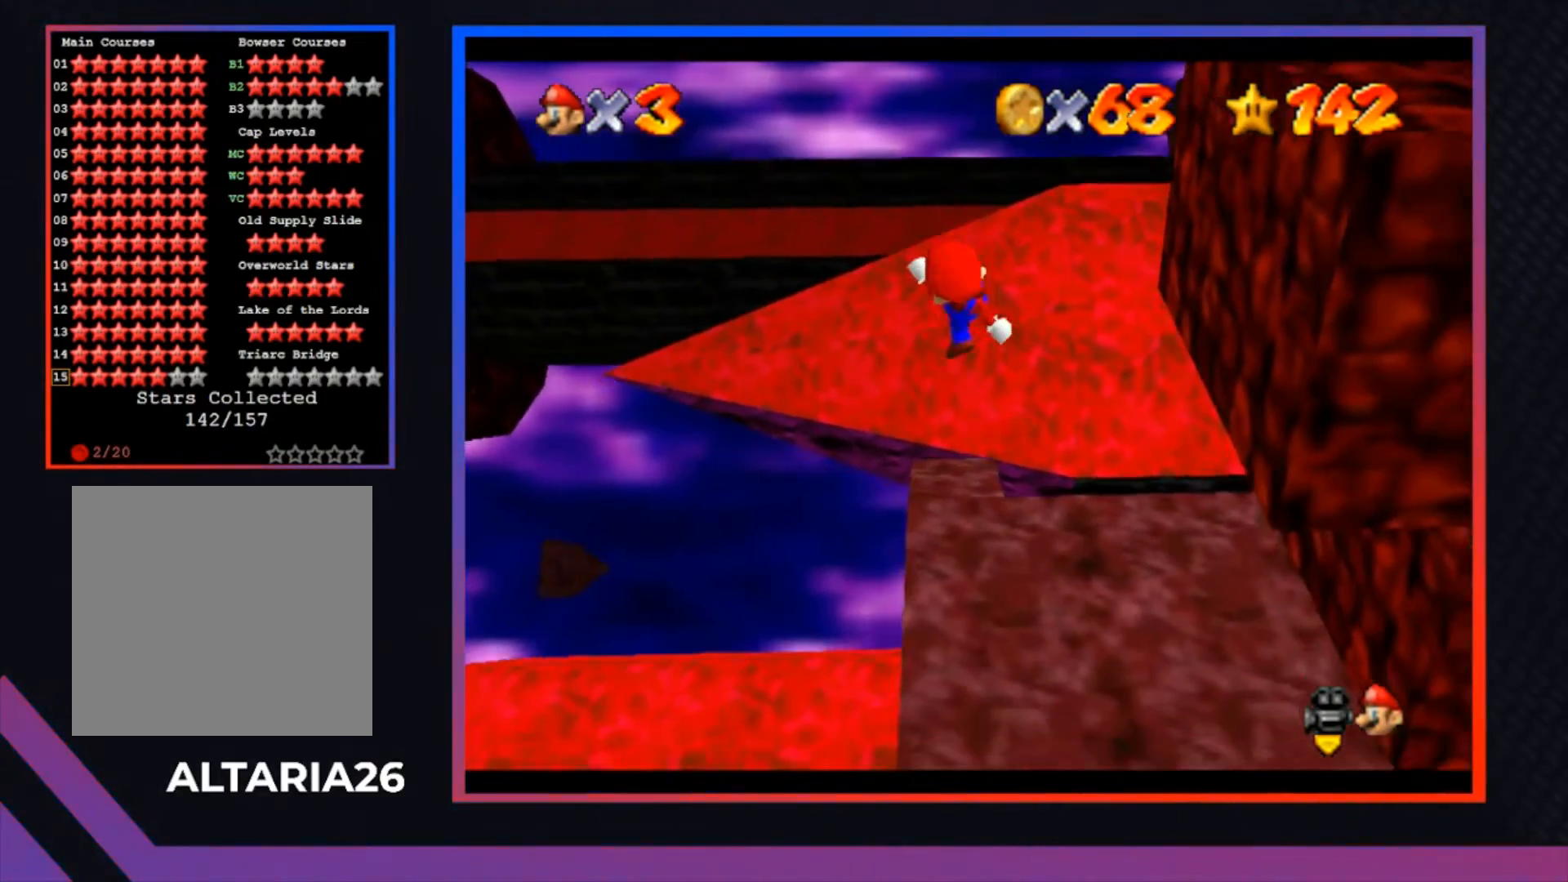
{"buttons": ["A"], "left_stick": "center", "right_stick": "center", "events": [[33, "X", "up"], [167, "left_stick", "center"], [400, "A", "down"]]}
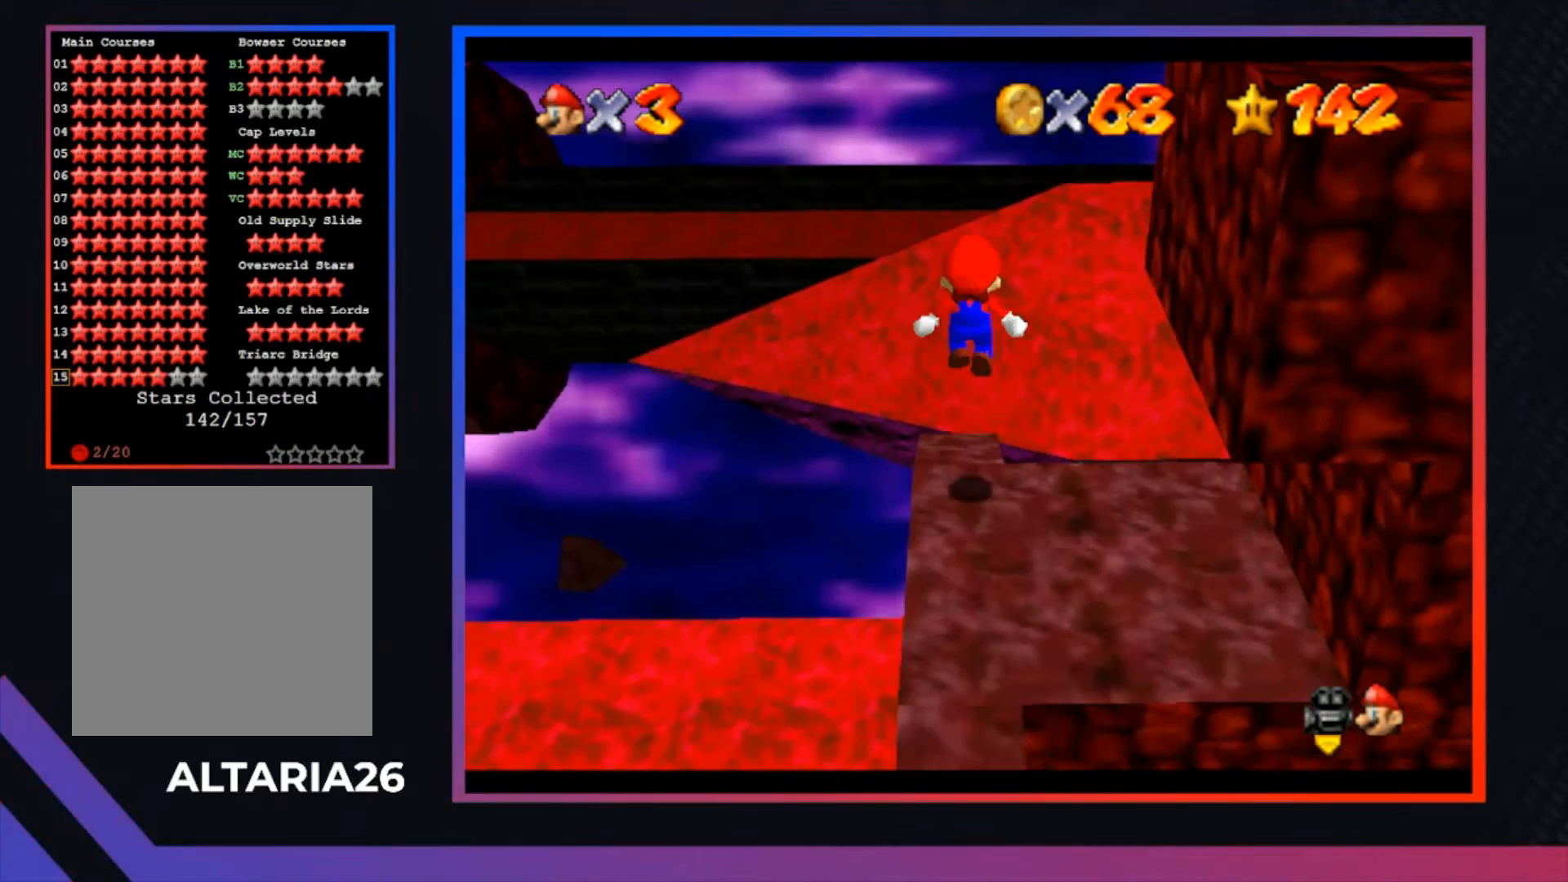
{"buttons": [], "left_stick": "center", "right_stick": "center", "events": [[33, "A", "up"], [33, "left_stick", "down"], [333, "left_stick", "center"]]}